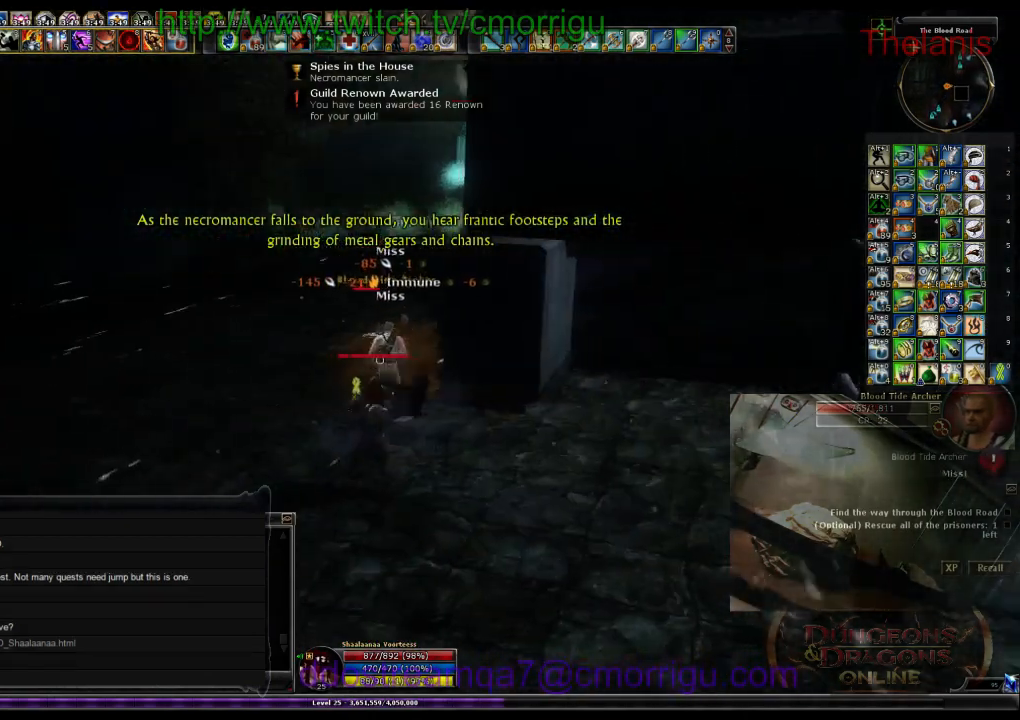
Gameplay with keyboard; each line is a JSON object with the keys held at the frame after it. "events" lists presses ("down") and releases ("up") of ".", "/", "0", "1", "2", "3", "4", "5", "6", "7", "8", "9", "a", "b", "backslash", "backspace", "c", "caps_lock", "comma", "ctrl_l", "ctrl_r", "d", "e", "equals", "escape", "f", "f1", "f10", "f11", "f12", "f2", "f3", "f4", "f5", "f6", "f7", "f8", "f9", "g", "h", "i", "j", "k", "l", "lbracket", "m", "minus", "n", "o", "p", "q", "quote", "r", "rbracket", "return", "s", "semicolon", "shift_l", "shift_r", "space", "t", "tab", "tilde", "u", "v", "w", "x", "y" and "z" between this image and that frame as [ms after this image, input, new state], when the widget could be followed in between. No other keys are recorded. Mouse input is not recorded.
{"keys": ["a", "w"], "events": []}
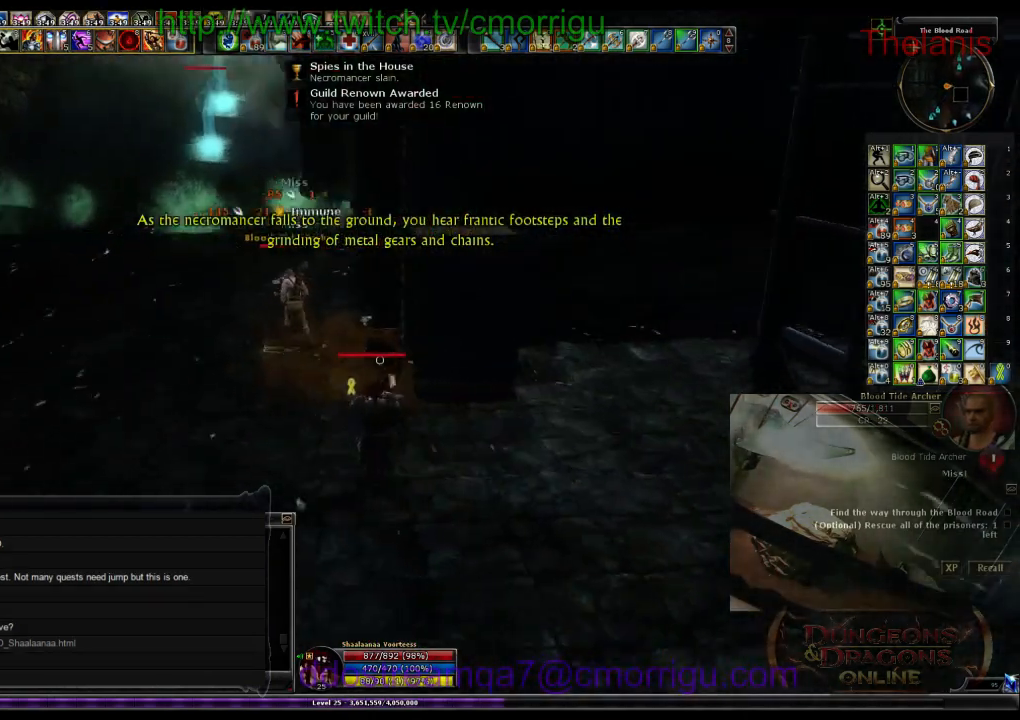
{"keys": ["a", "w"], "events": []}
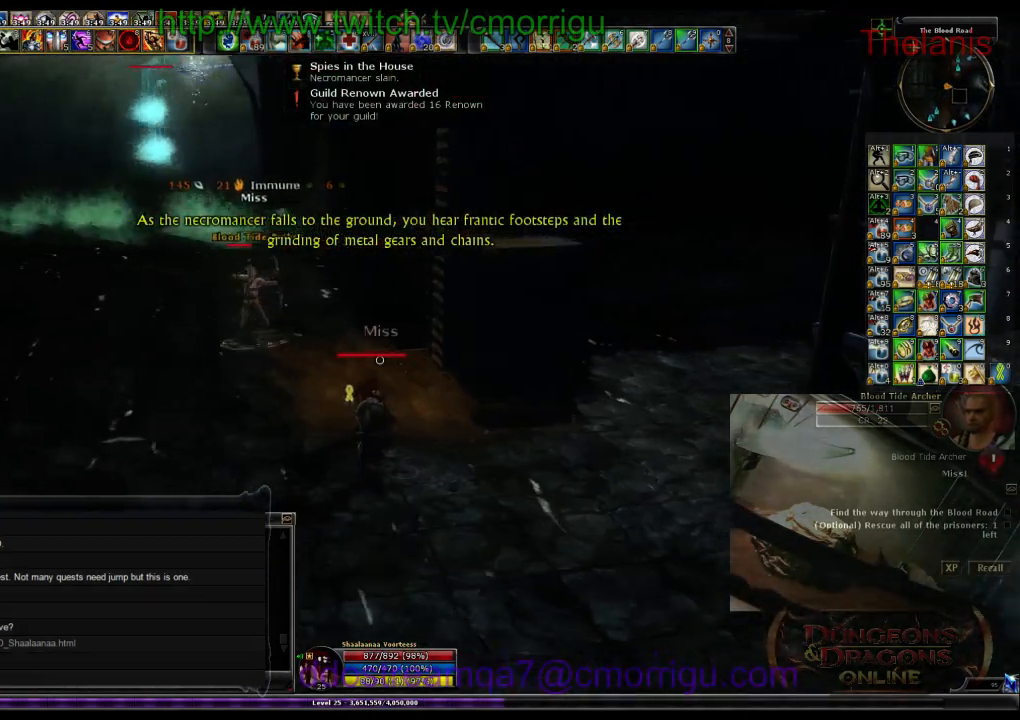
{"keys": ["a", "w"], "events": []}
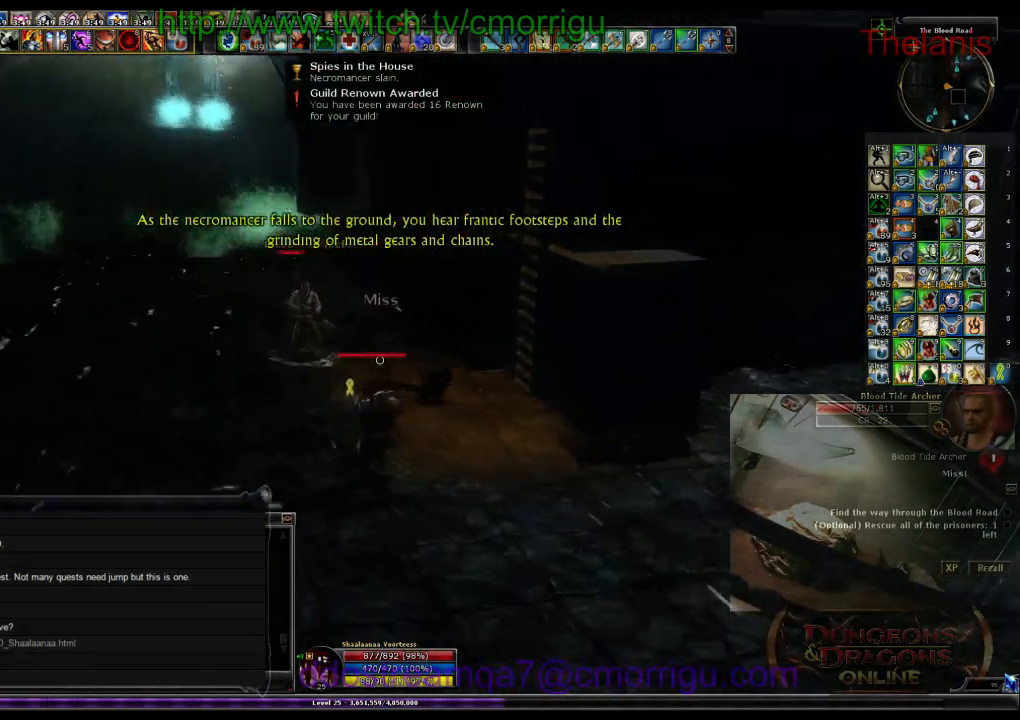
{"keys": ["a", "w"], "events": [[267, "1", "down"], [467, "1", "up"]]}
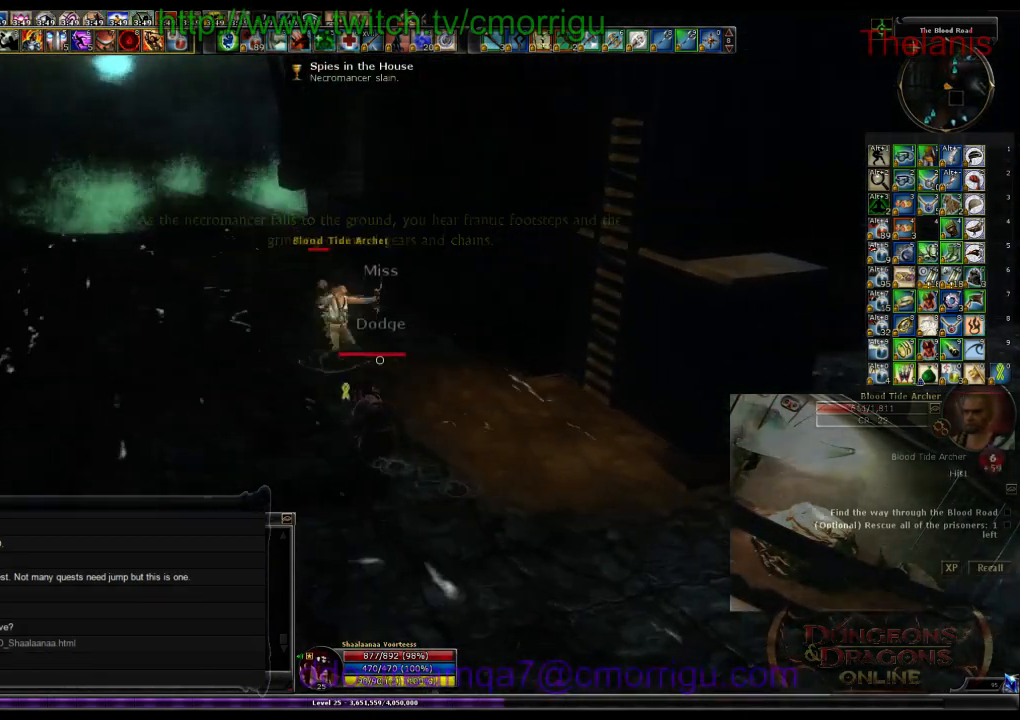
{"keys": ["a", "w"], "events": [[267, "2", "down"], [467, "2", "up"]]}
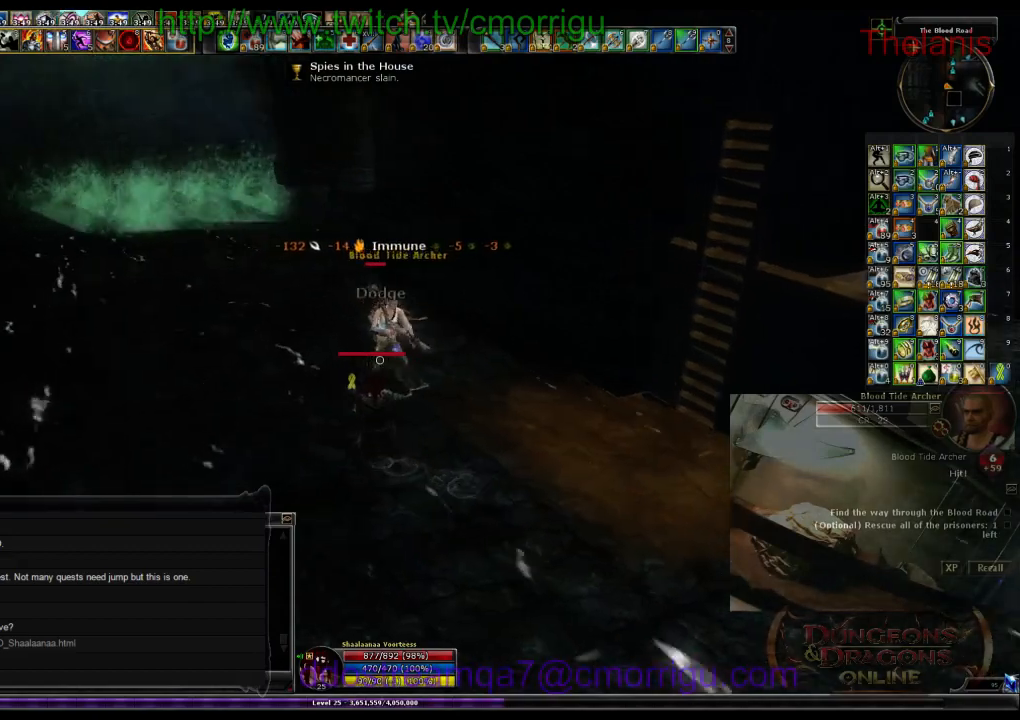
{"keys": [], "events": [[200, "a", "up"], [300, "w", "up"]]}
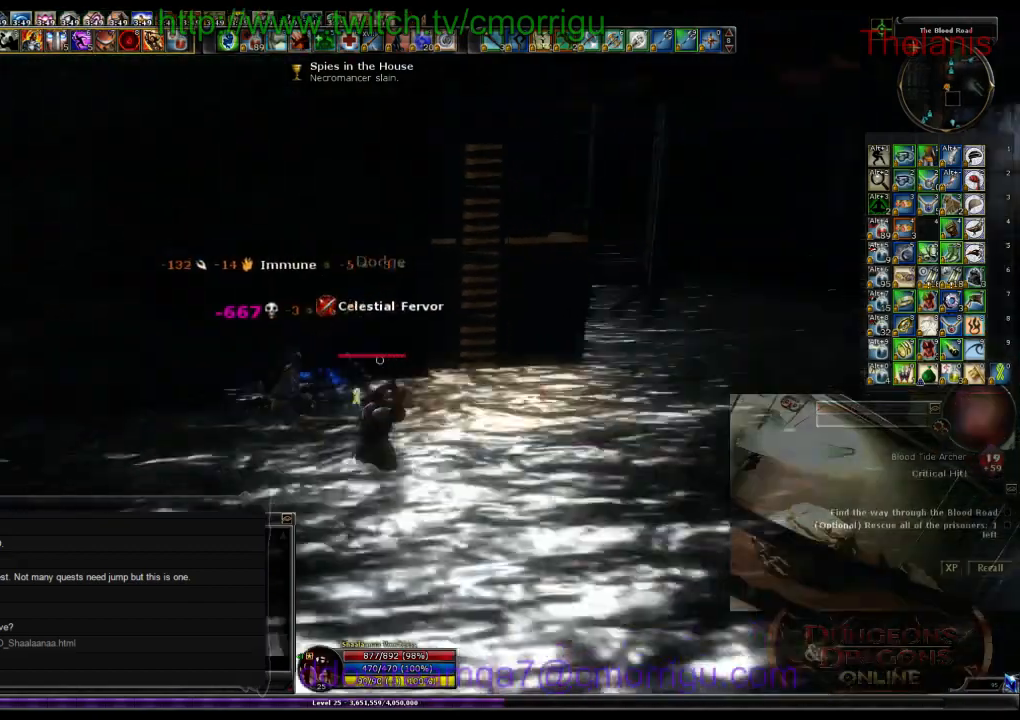
{"keys": ["w"], "events": [[67, "d", "down"], [267, "w", "down"], [434, "d", "up"]]}
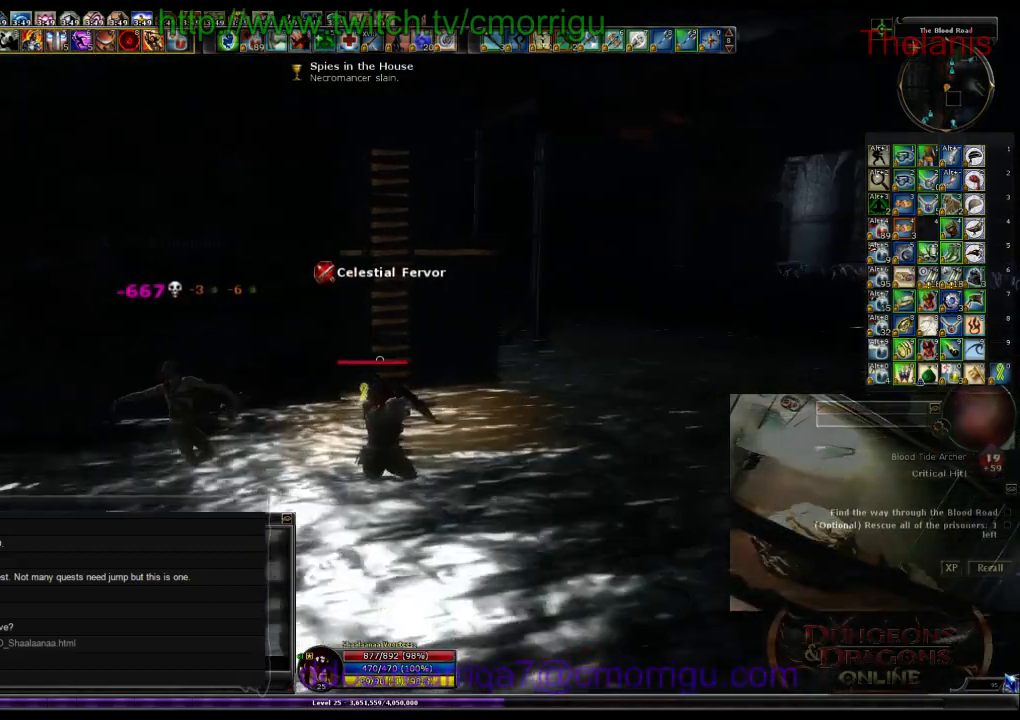
{"keys": ["space", "w"], "events": [[300, "space", "down"]]}
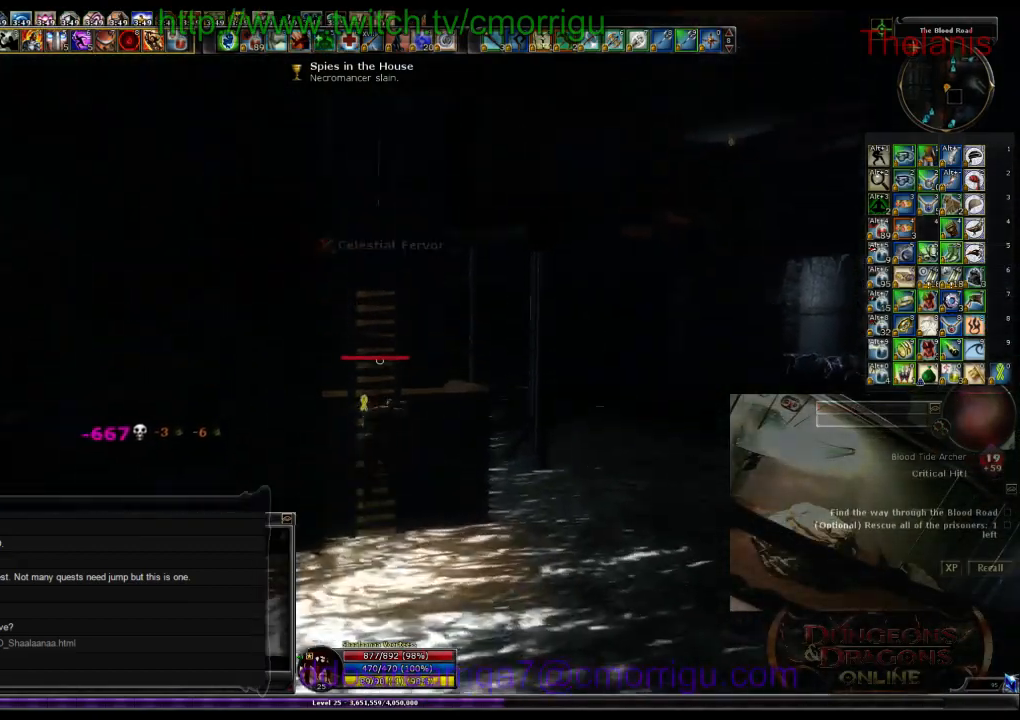
{"keys": ["w"], "events": [[167, "space", "up"]]}
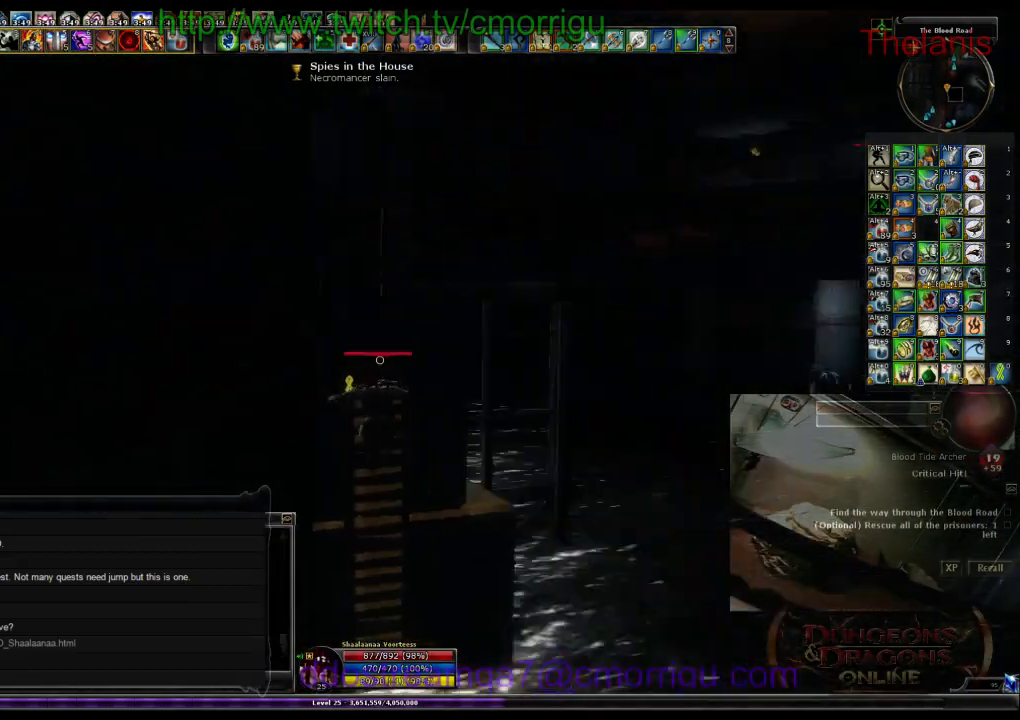
{"keys": ["w"], "events": []}
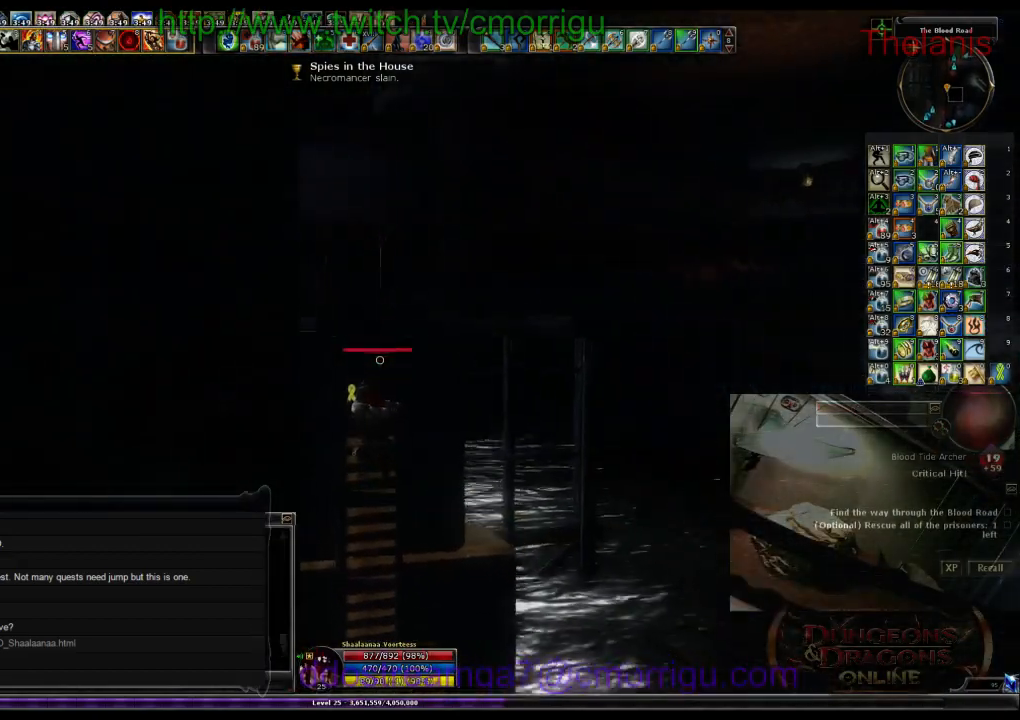
{"keys": ["w"], "events": []}
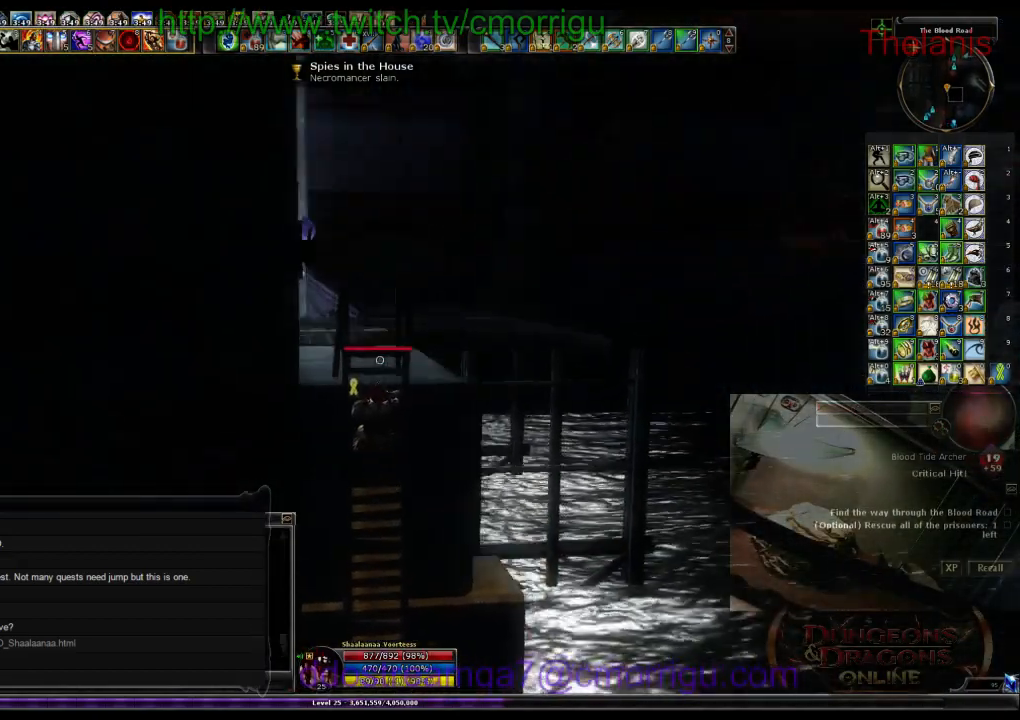
{"keys": ["w"], "events": []}
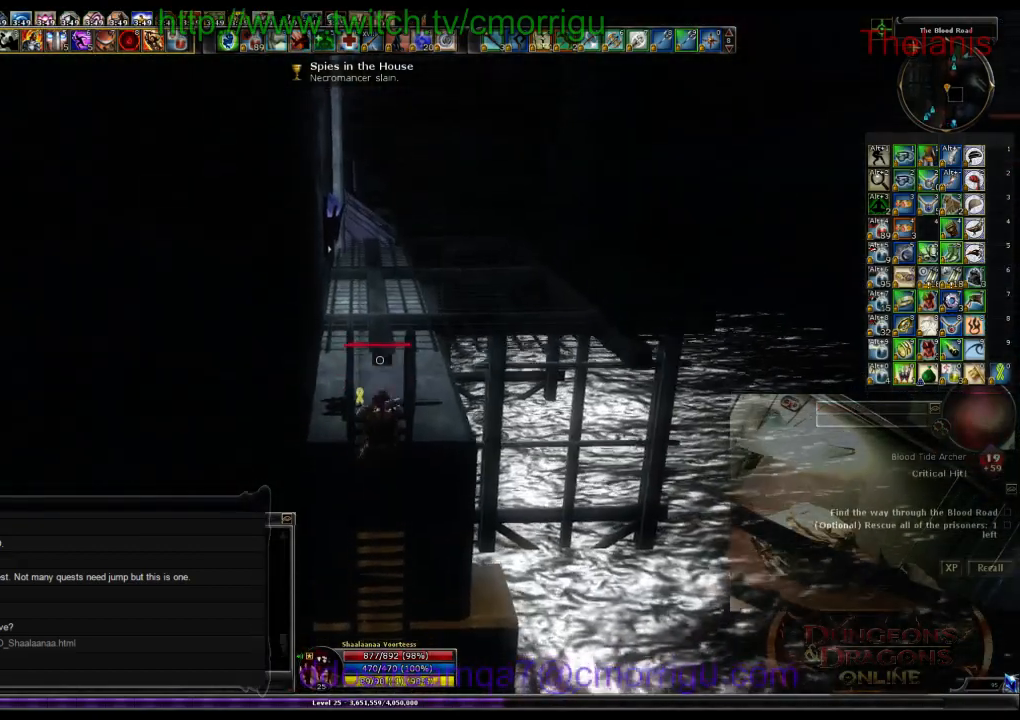
{"keys": ["w"], "events": []}
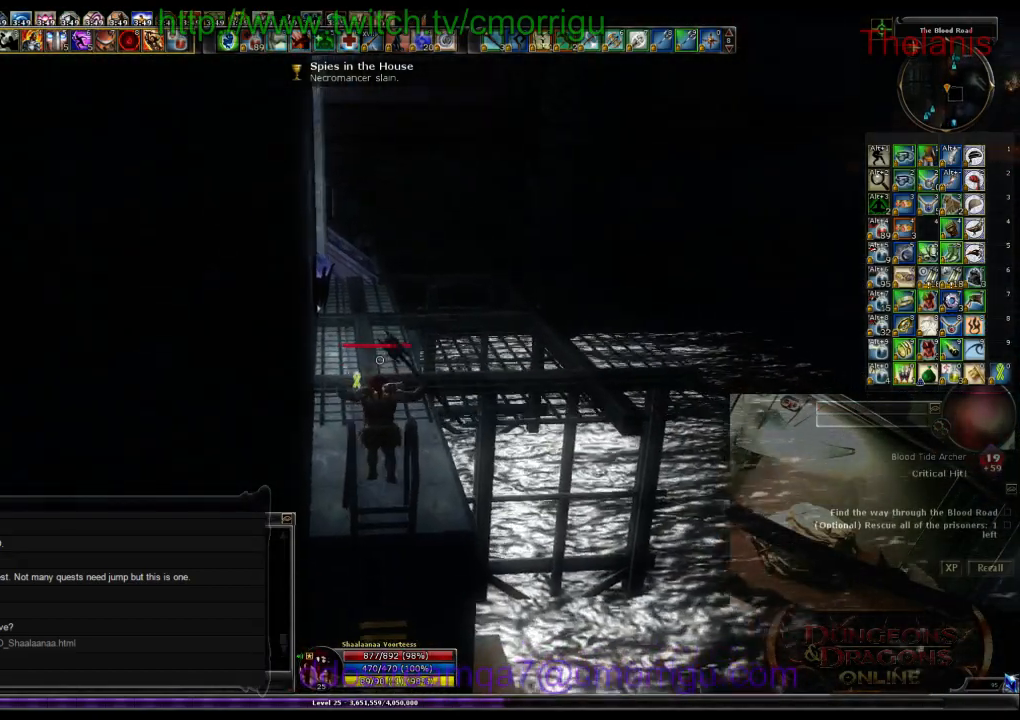
{"keys": ["w"], "events": []}
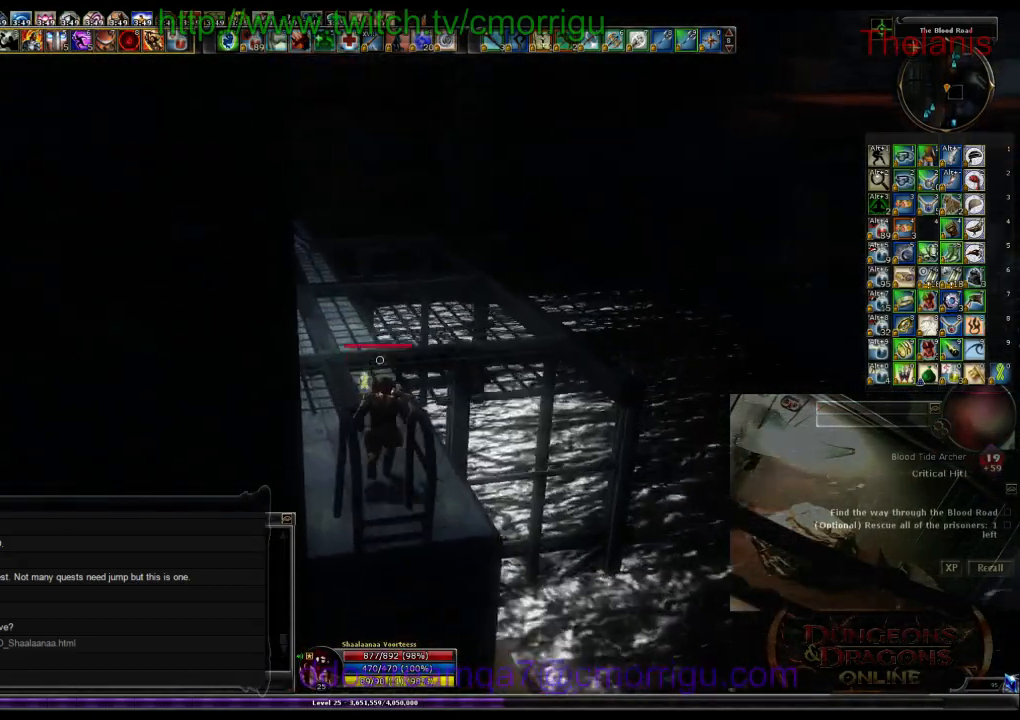
{"keys": ["w"], "events": []}
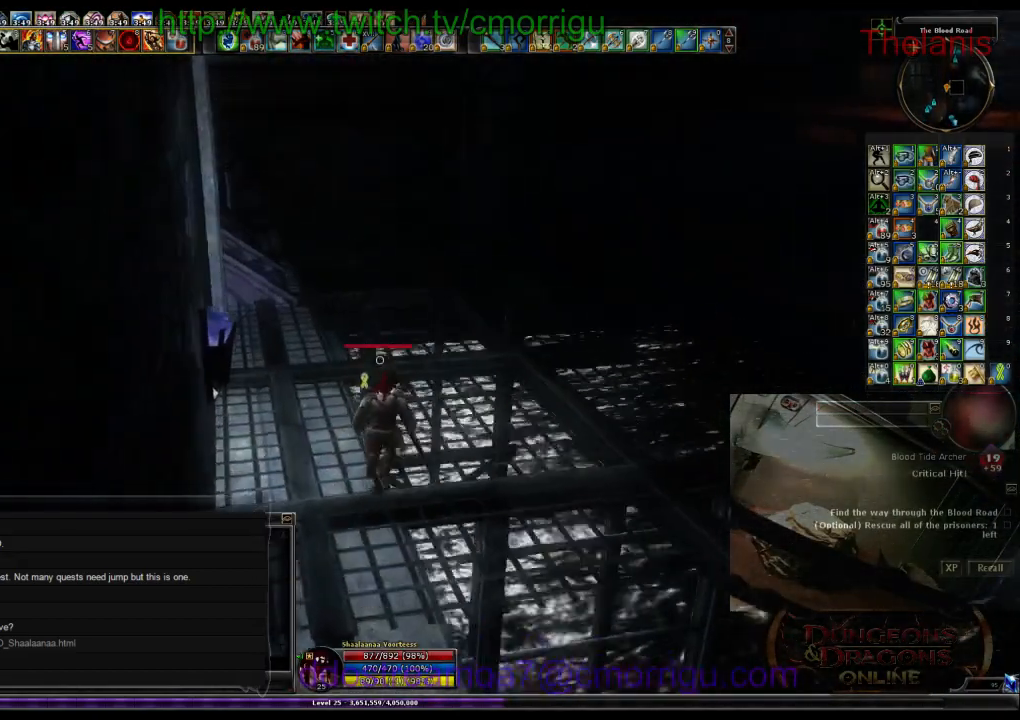
{"keys": ["w"], "events": []}
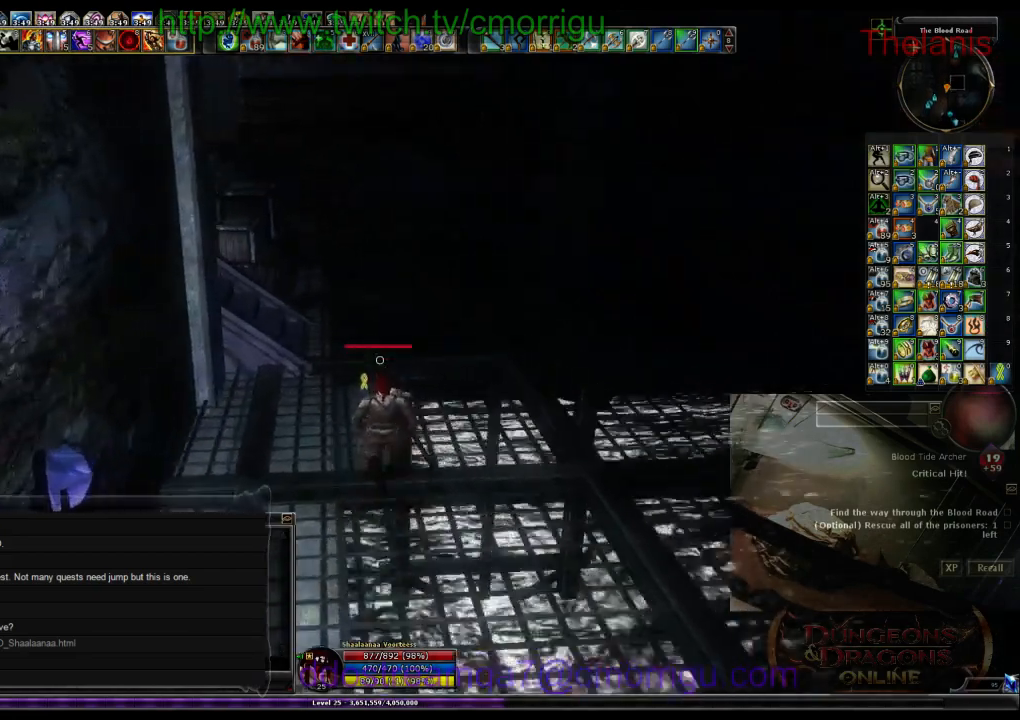
{"keys": ["w"], "events": []}
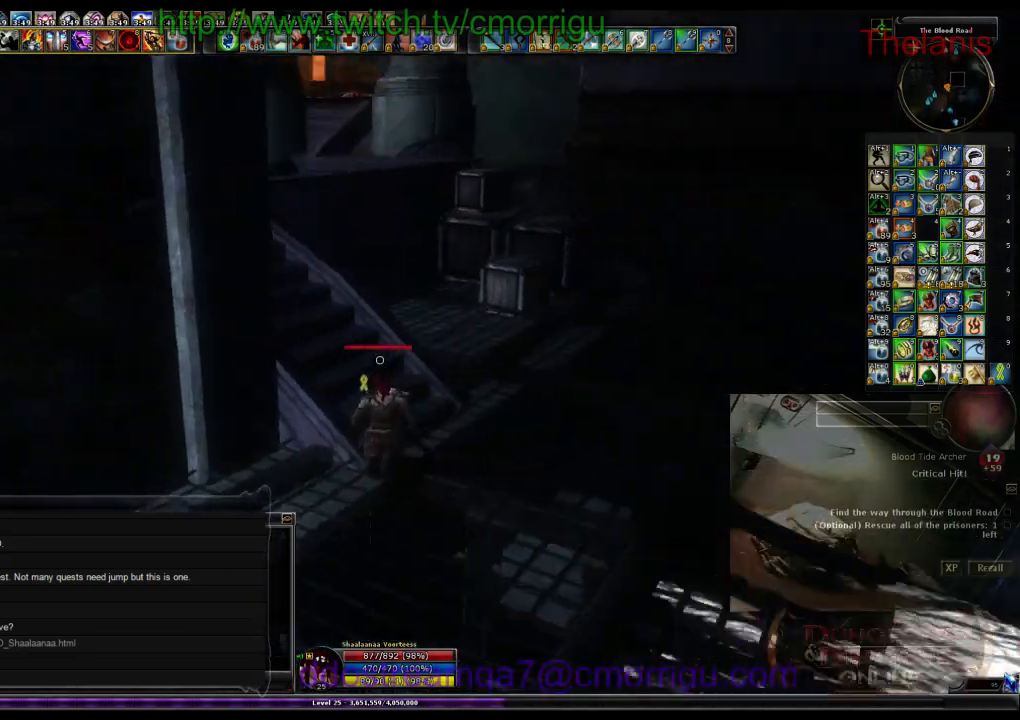
{"keys": ["w"], "events": []}
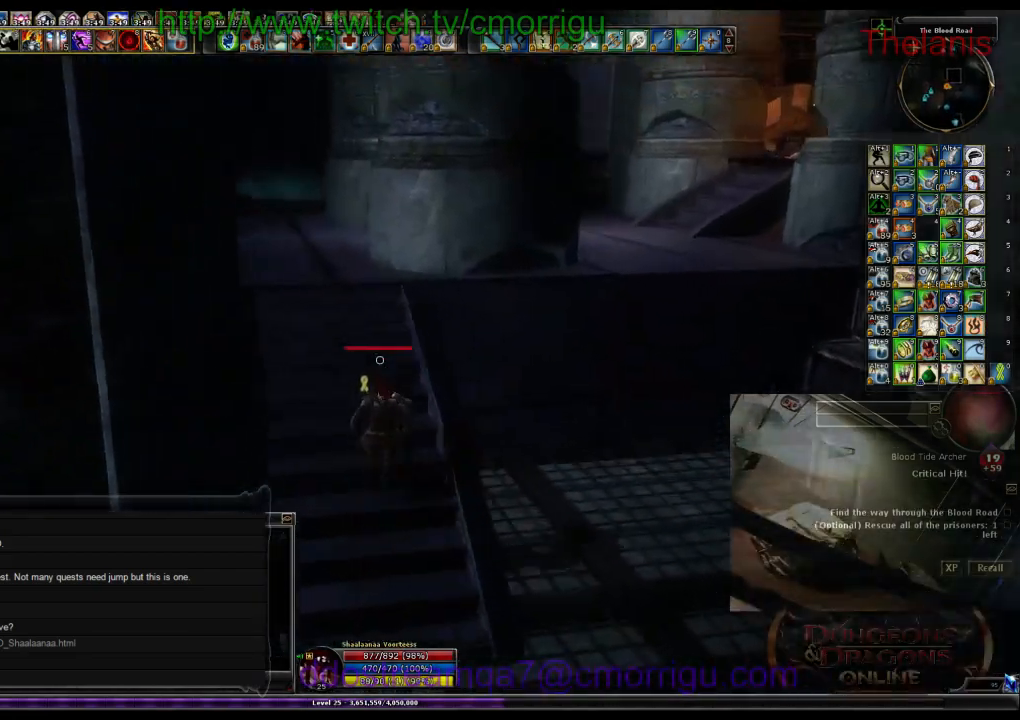
{"keys": ["w"], "events": []}
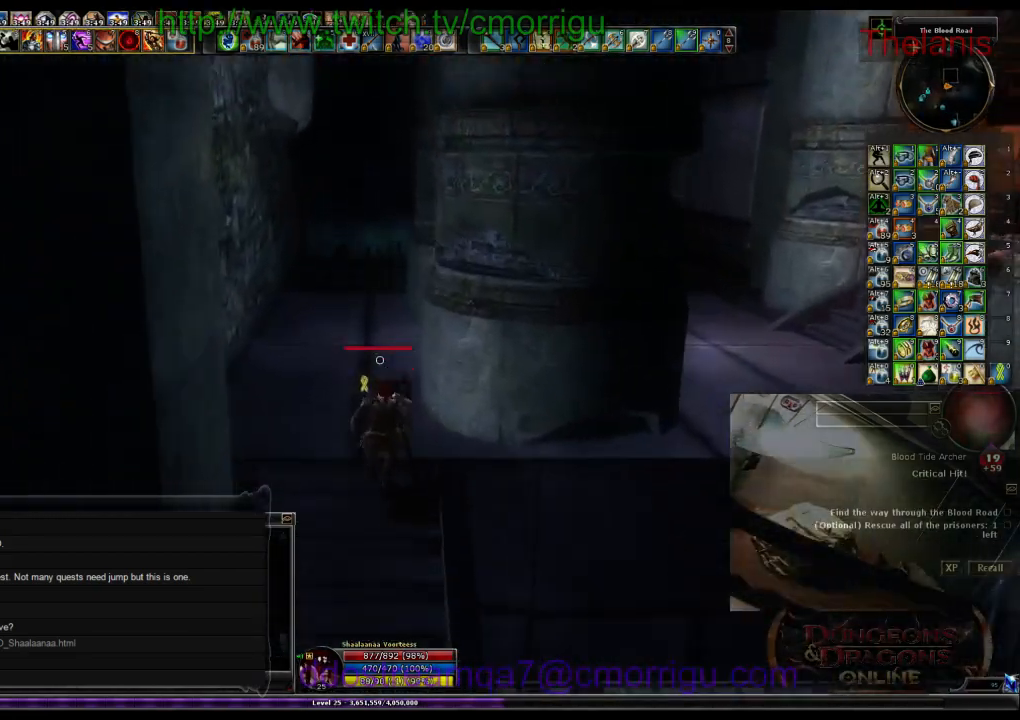
{"keys": ["w"], "events": []}
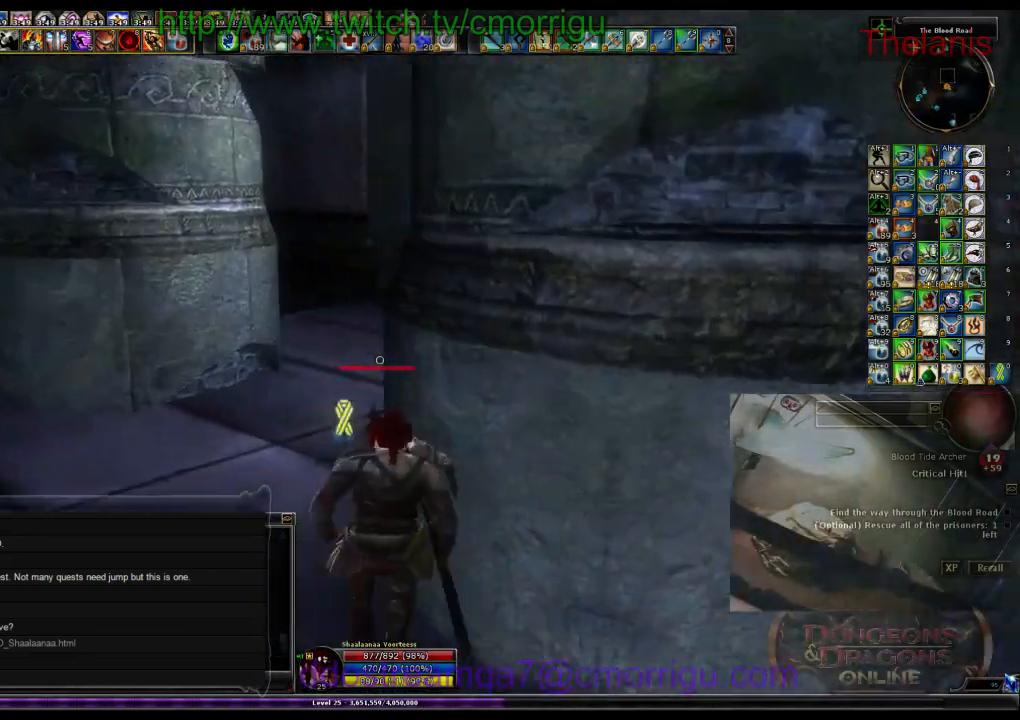
{"keys": ["w"], "events": []}
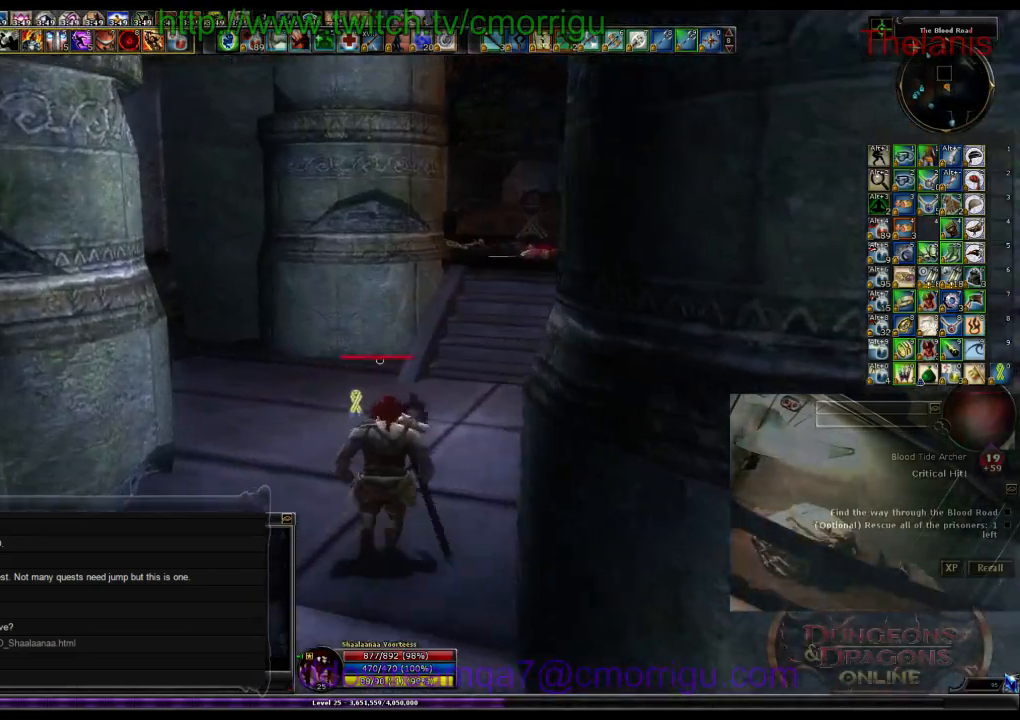
{"keys": ["w"], "events": []}
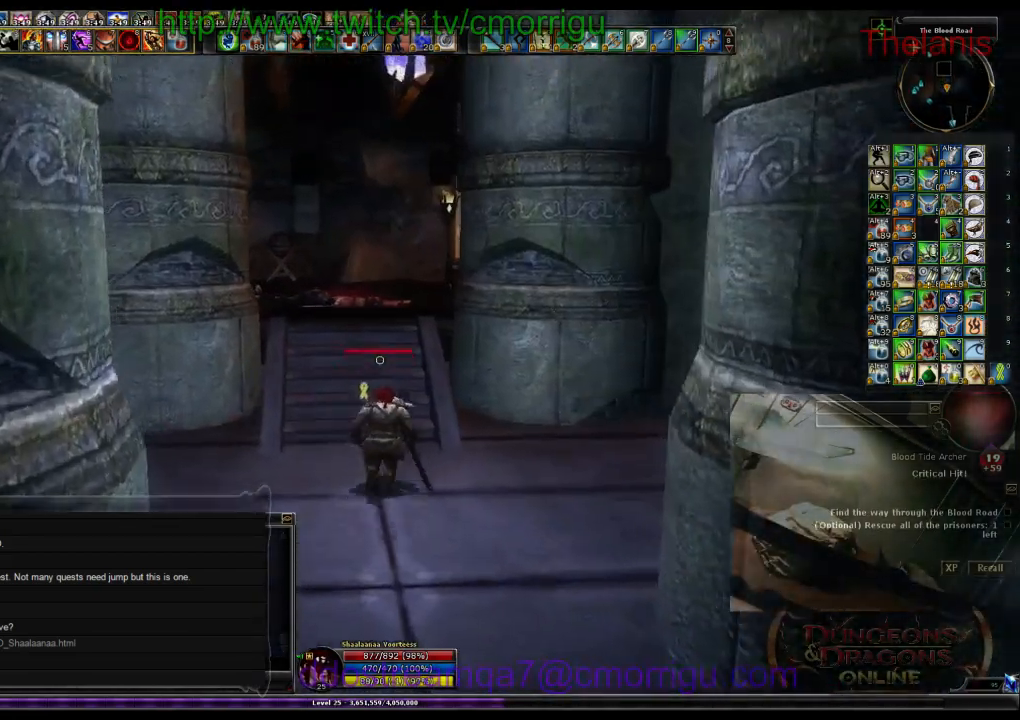
{"keys": ["w"], "events": []}
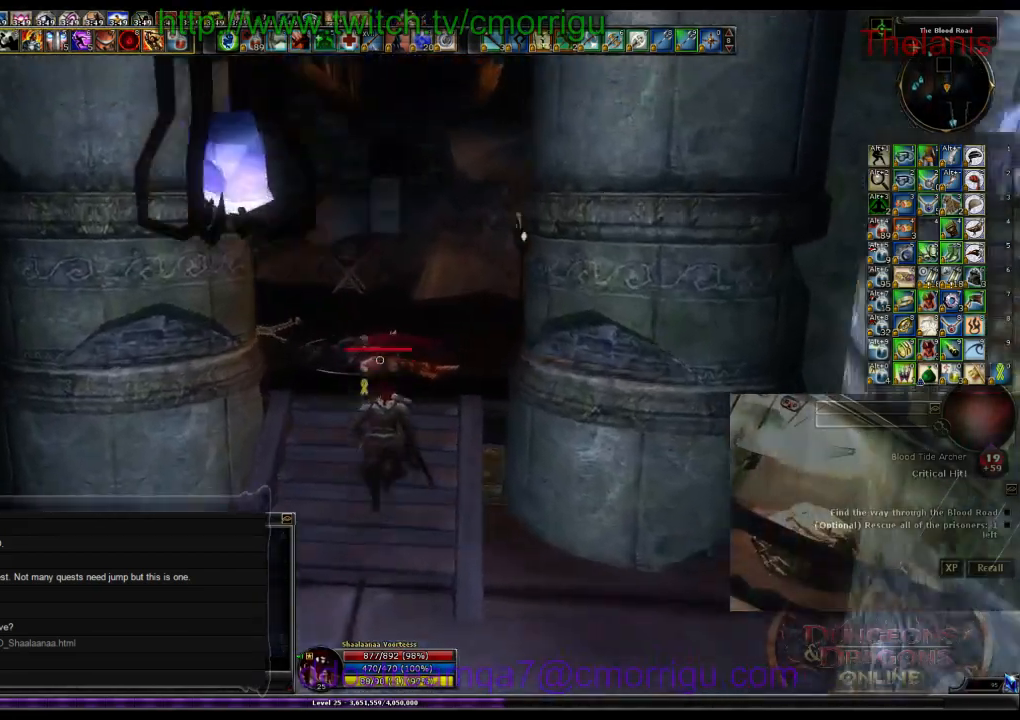
{"keys": ["d", "w"], "events": [[300, "d", "down"]]}
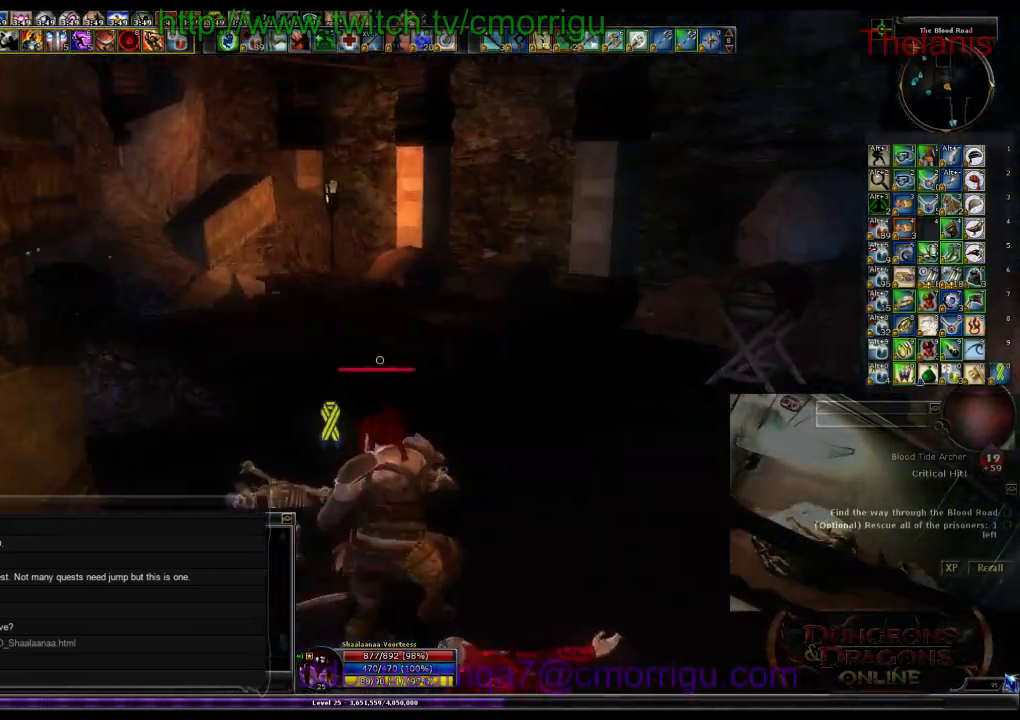
{"keys": ["w"], "events": [[167, "d", "up"]]}
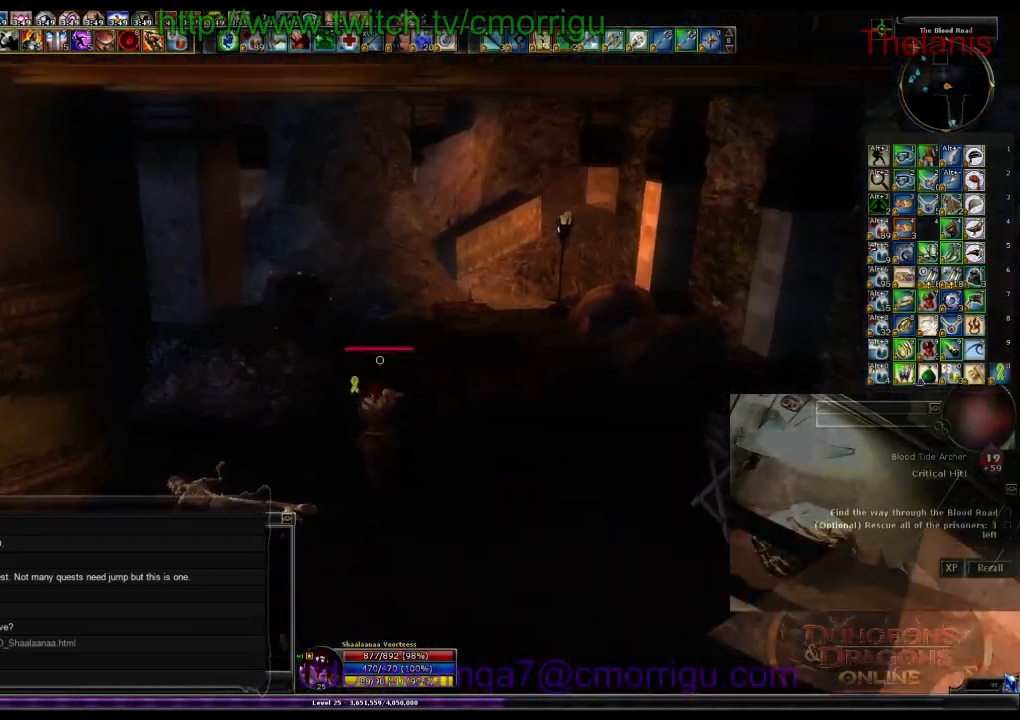
{"keys": ["w"], "events": []}
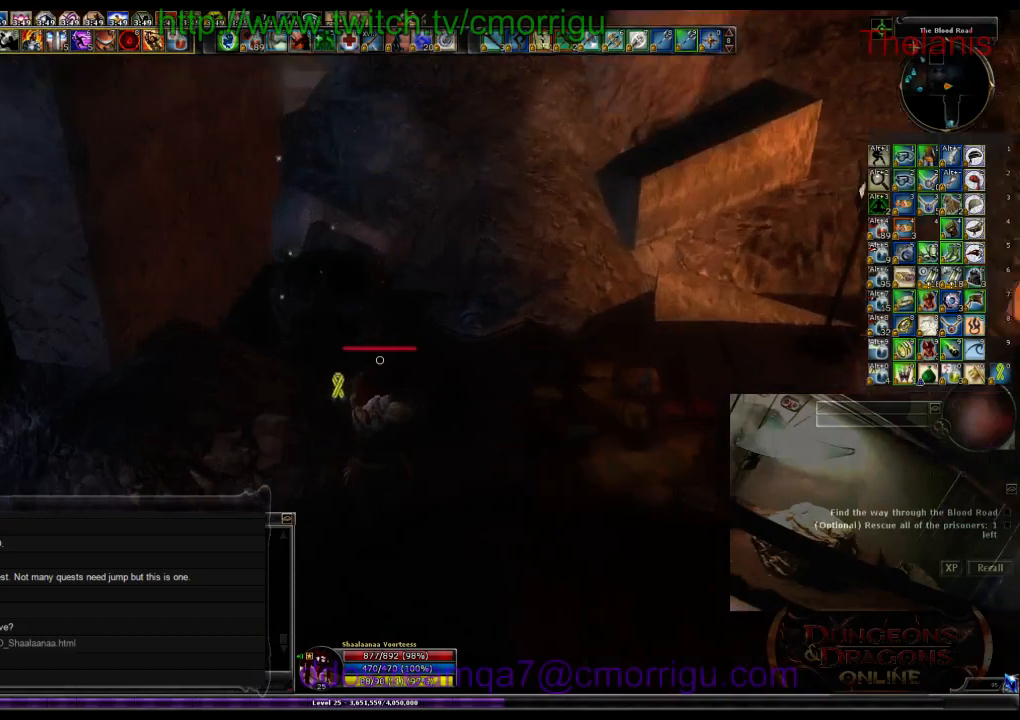
{"keys": [], "events": [[167, "w", "up"], [300, "e", "down"], [467, "e", "up"]]}